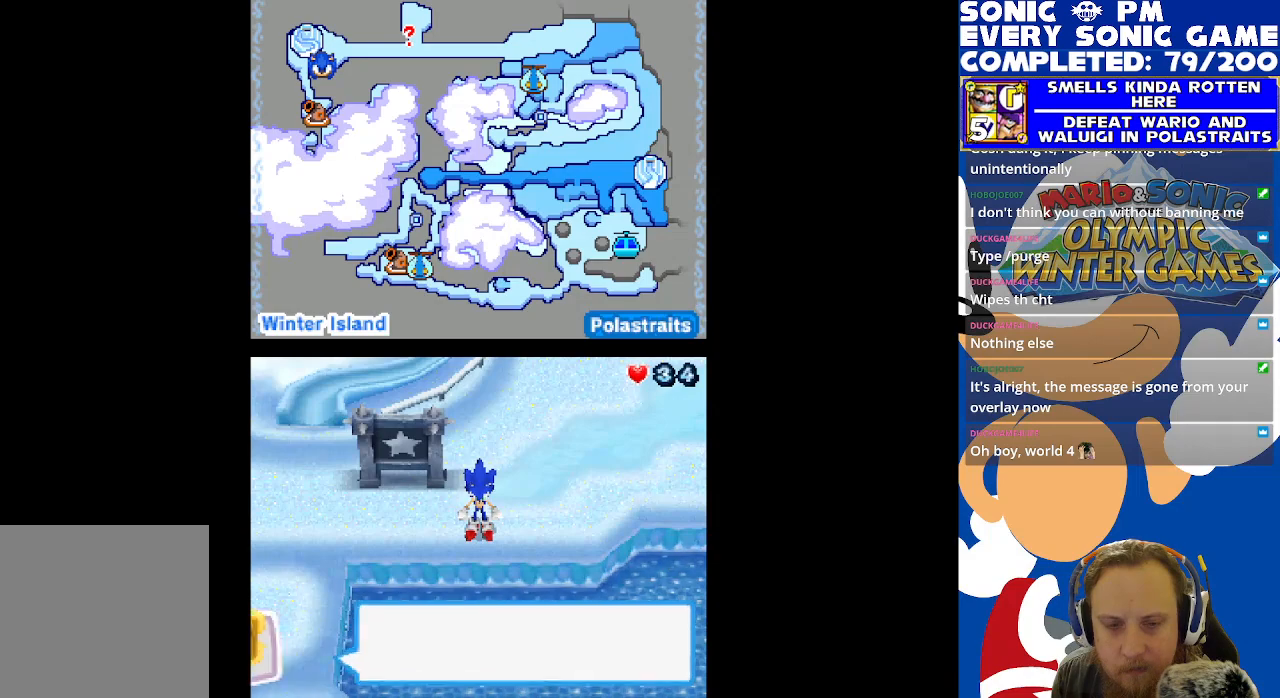
Gameplay with a controller (Xbox layout); each line is a JSON object with the inputs held at the frame after it. "events" lists button and stick changes between this image and that frame as [ms after this image, input, new state], when the widget could be followed in between.
{"buttons": [], "left_stick": "center", "right_stick": "center", "events": []}
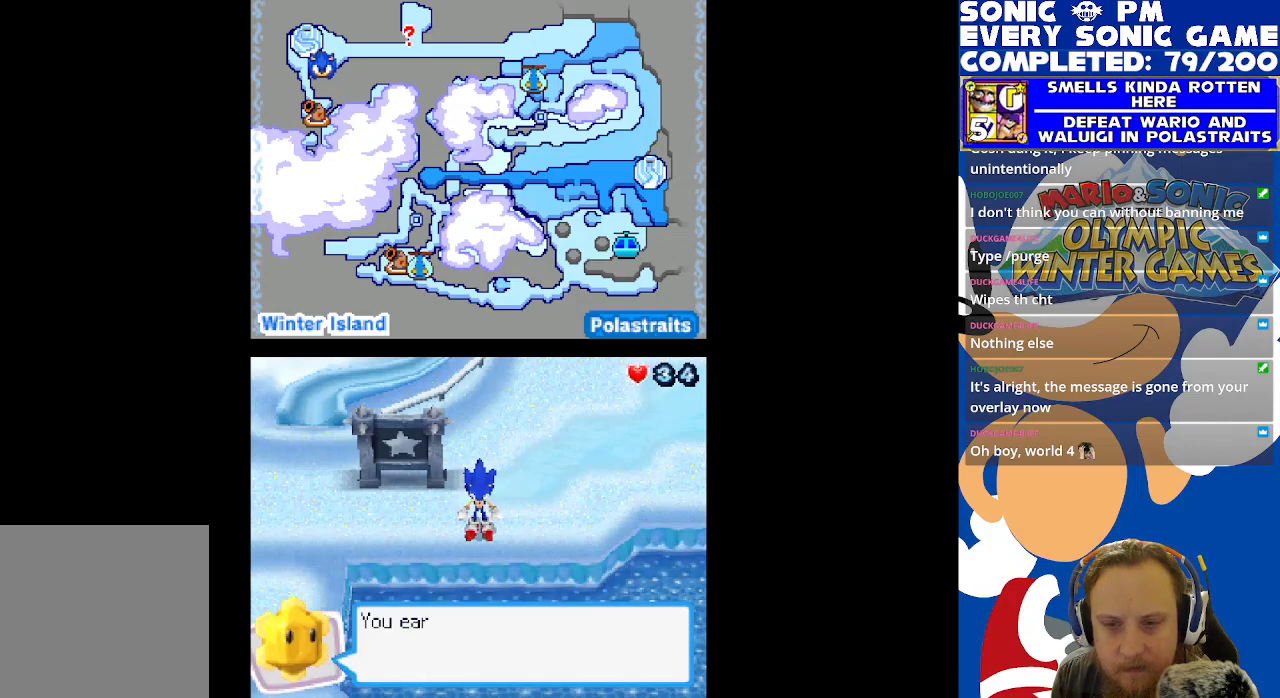
{"buttons": [], "left_stick": "center", "right_stick": "center", "events": [[150, "B", "down"], [267, "B", "up"]]}
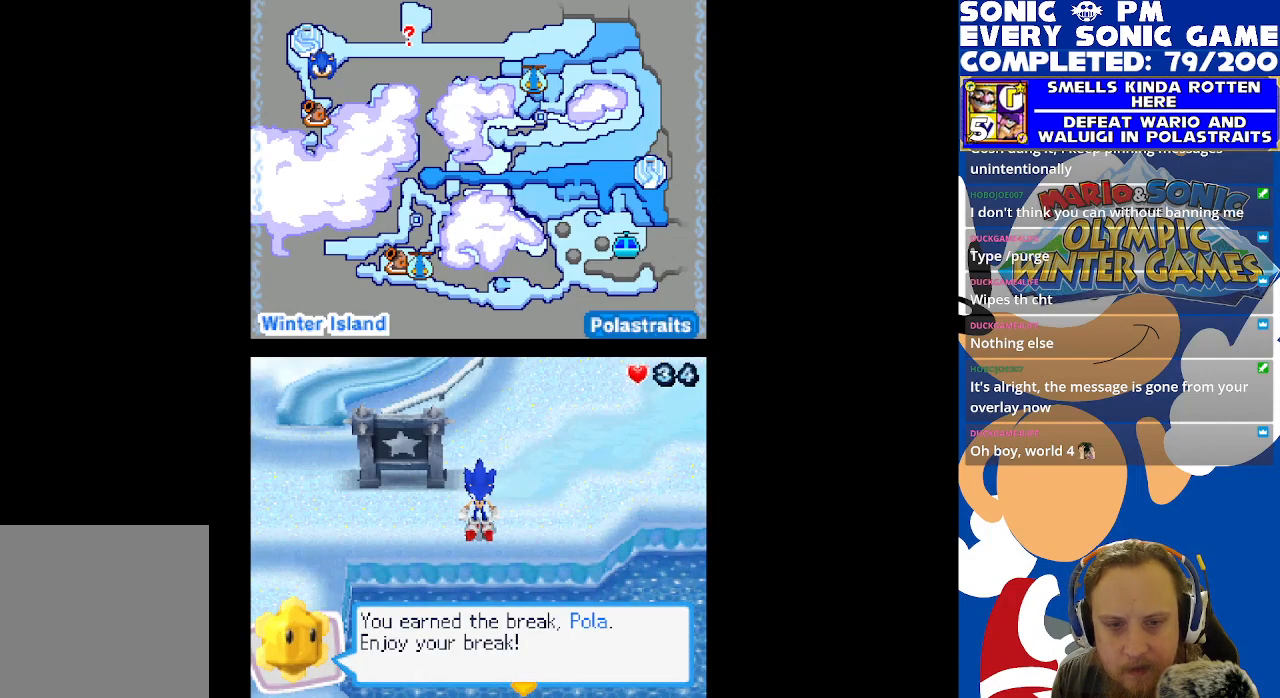
{"buttons": [], "left_stick": "center", "right_stick": "center", "events": []}
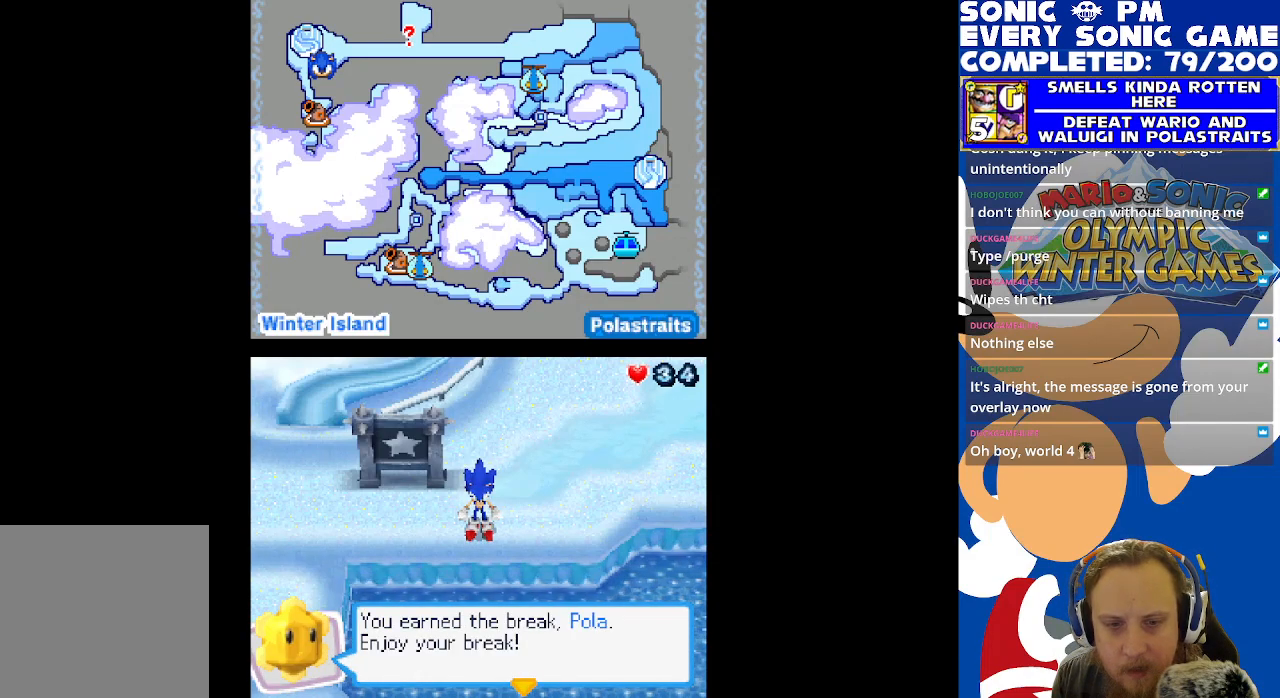
{"buttons": [], "left_stick": "center", "right_stick": "center", "events": [[200, "B", "down"], [267, "B", "up"]]}
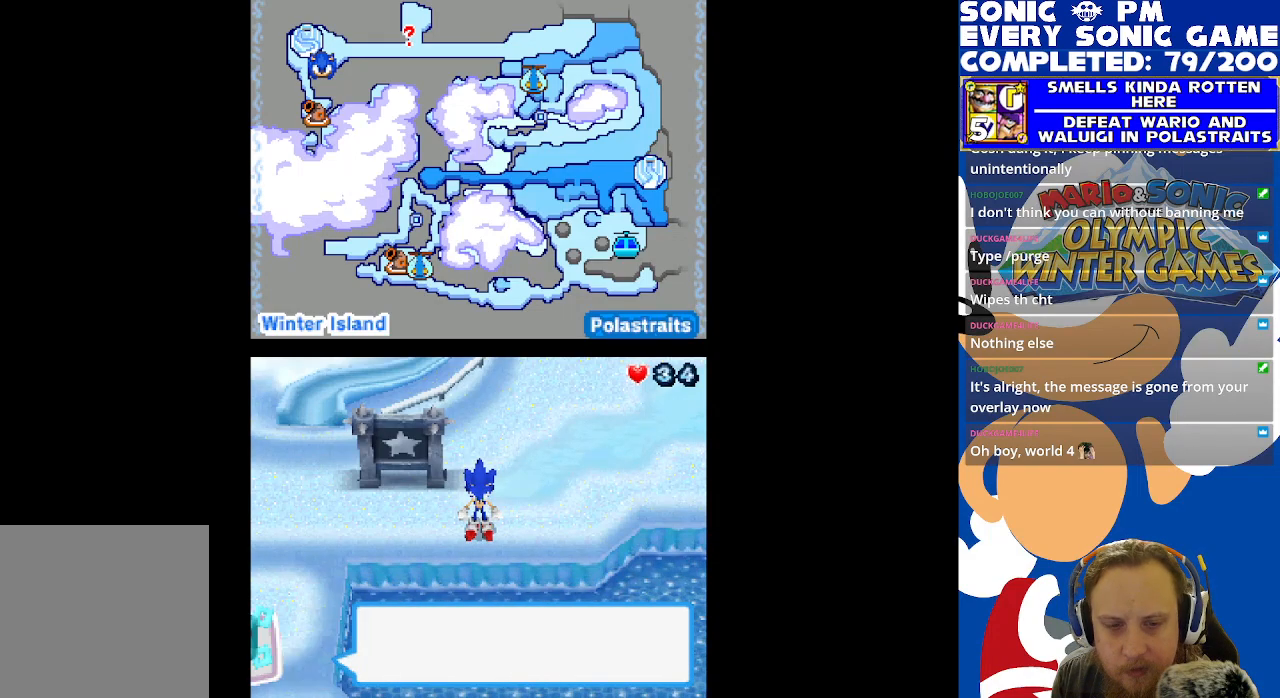
{"buttons": [], "left_stick": "center", "right_stick": "center", "events": []}
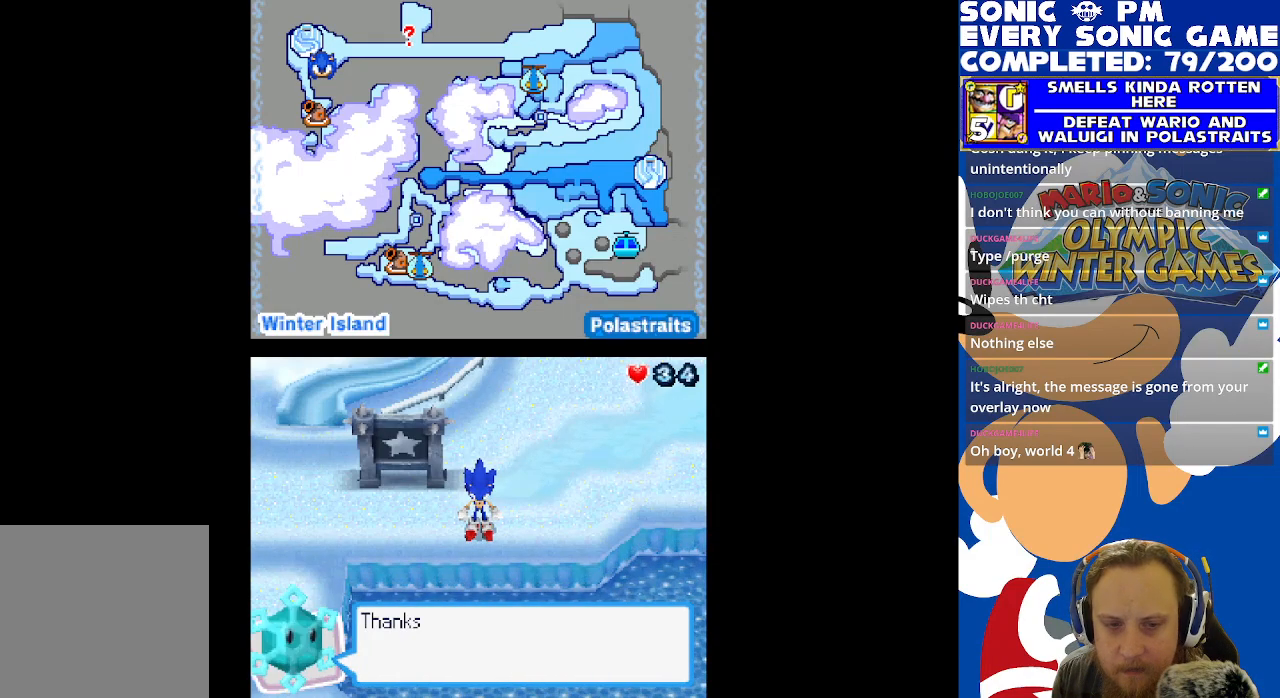
{"buttons": [], "left_stick": "center", "right_stick": "center", "events": [[67, "B", "down"], [150, "B", "up"]]}
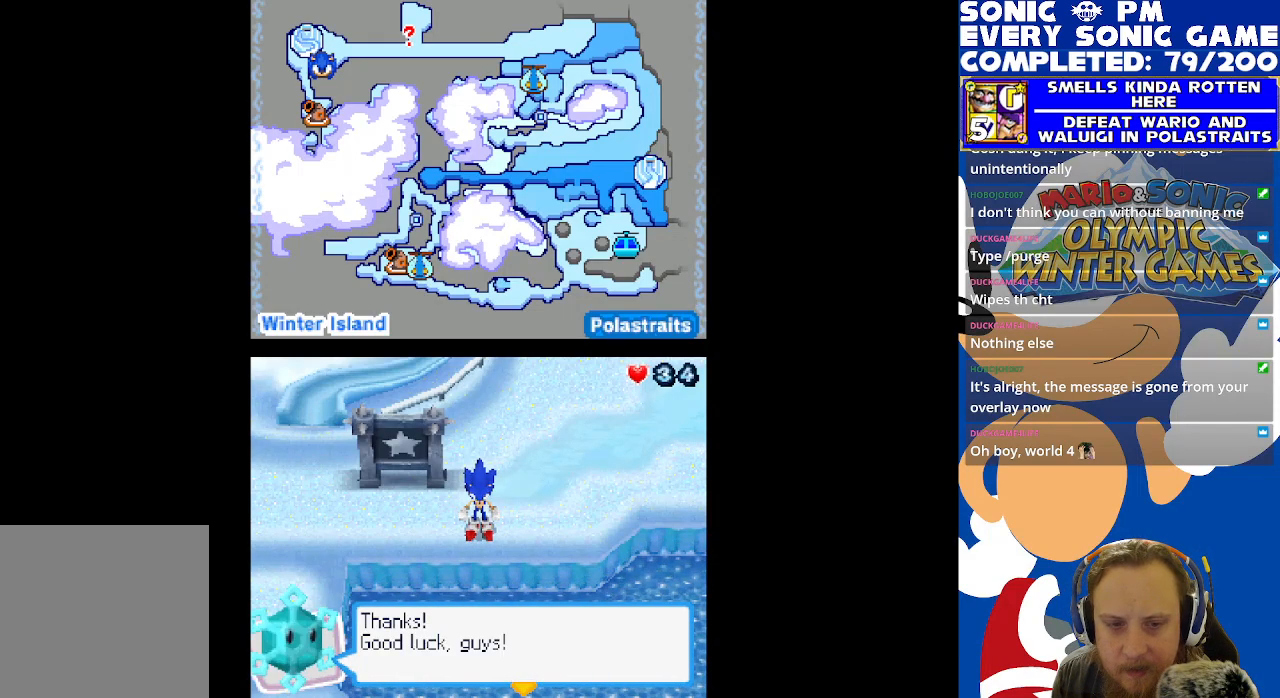
{"buttons": ["B"], "left_stick": "center", "right_stick": "center", "events": [[450, "B", "down"]]}
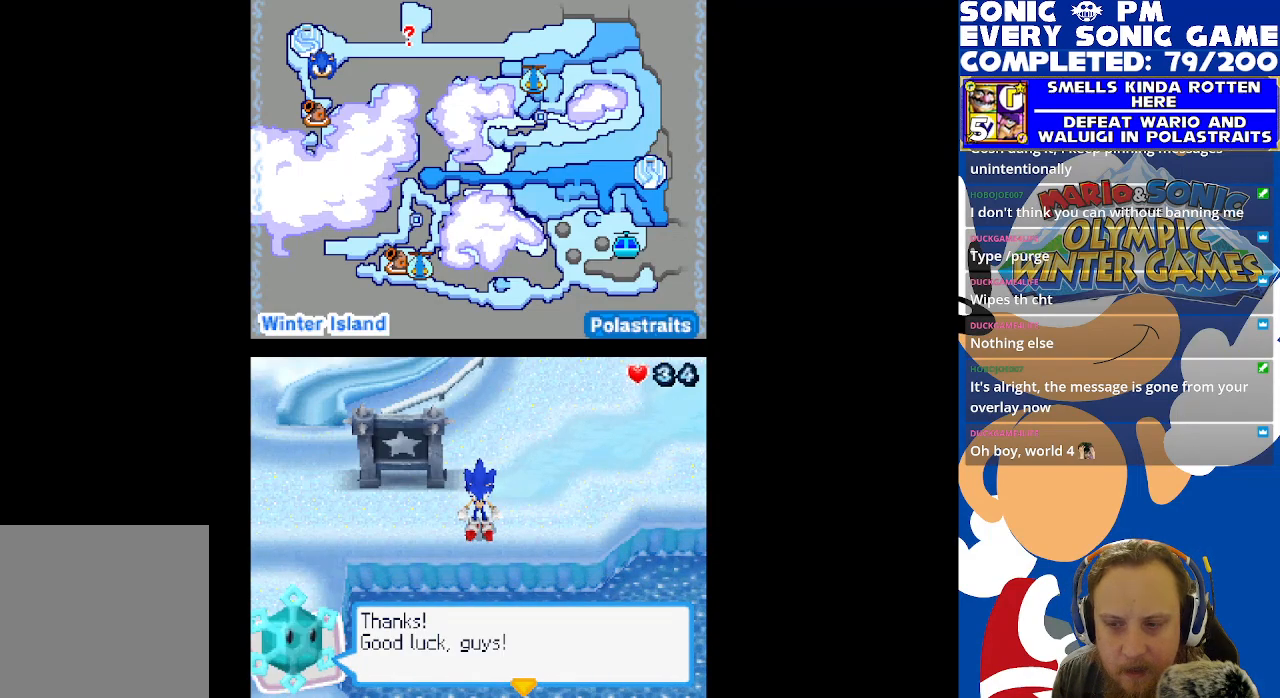
{"buttons": [], "left_stick": "center", "right_stick": "center", "events": [[50, "B", "up"]]}
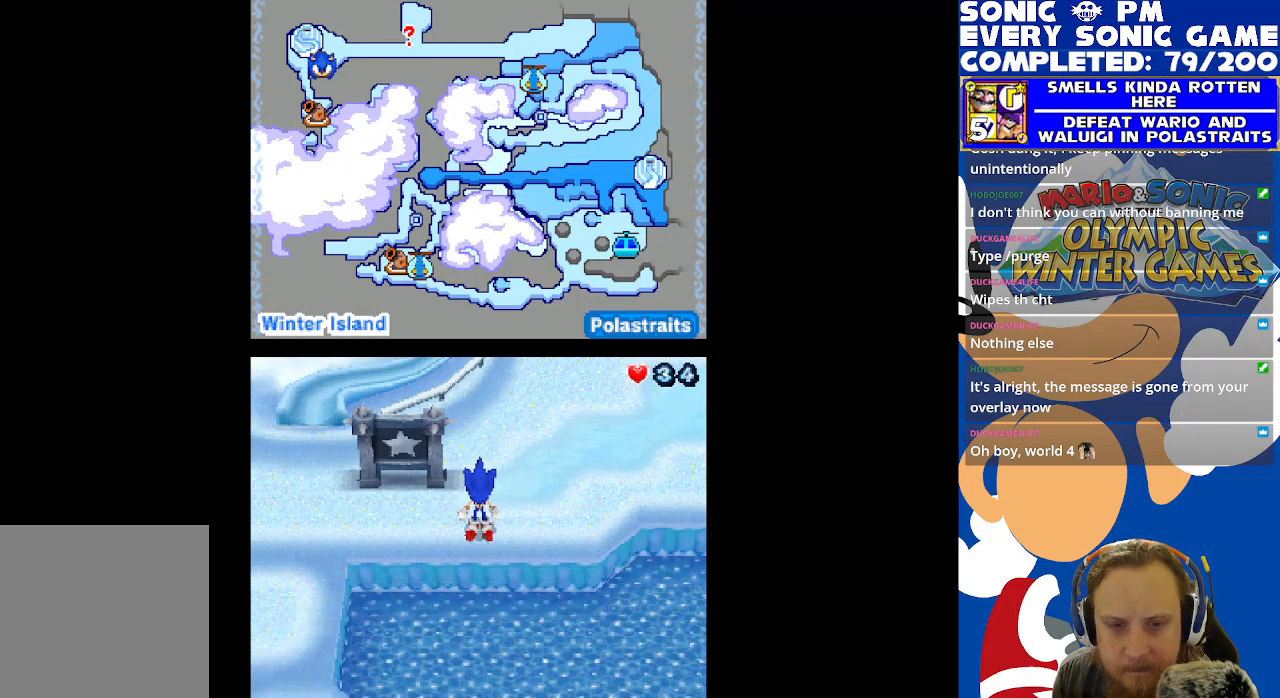
{"buttons": [], "left_stick": "center", "right_stick": "center", "events": []}
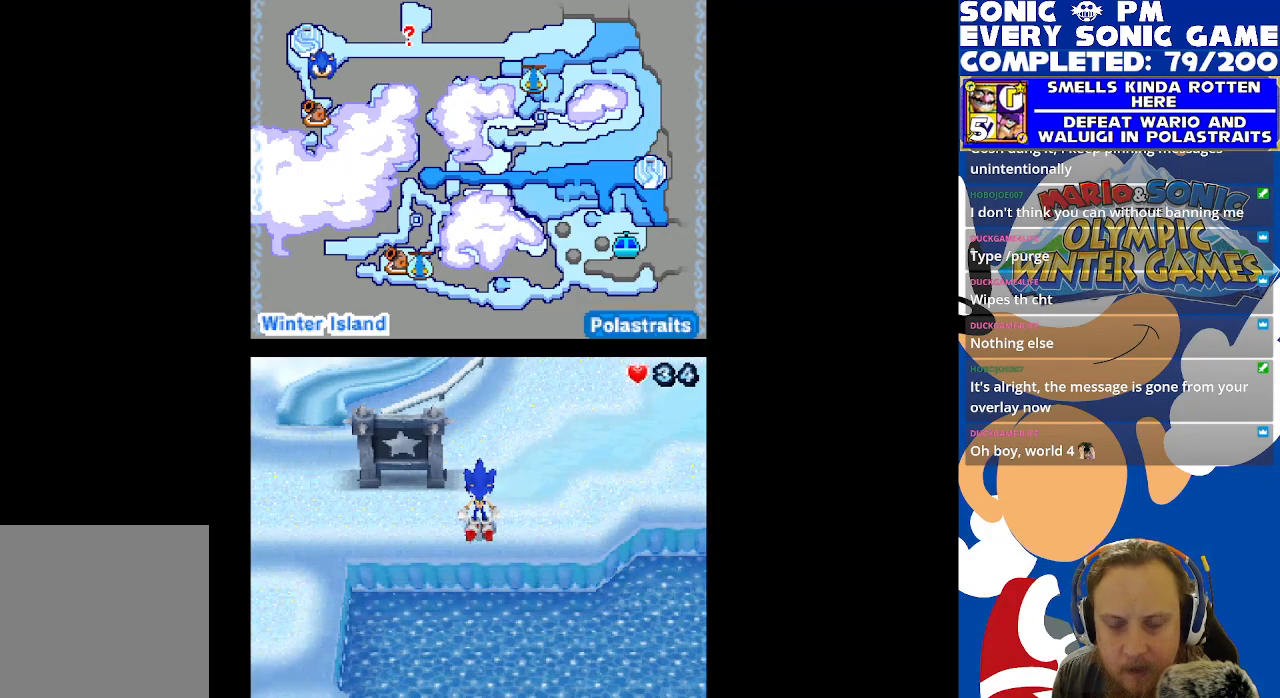
{"buttons": [], "left_stick": "center", "right_stick": "center", "events": []}
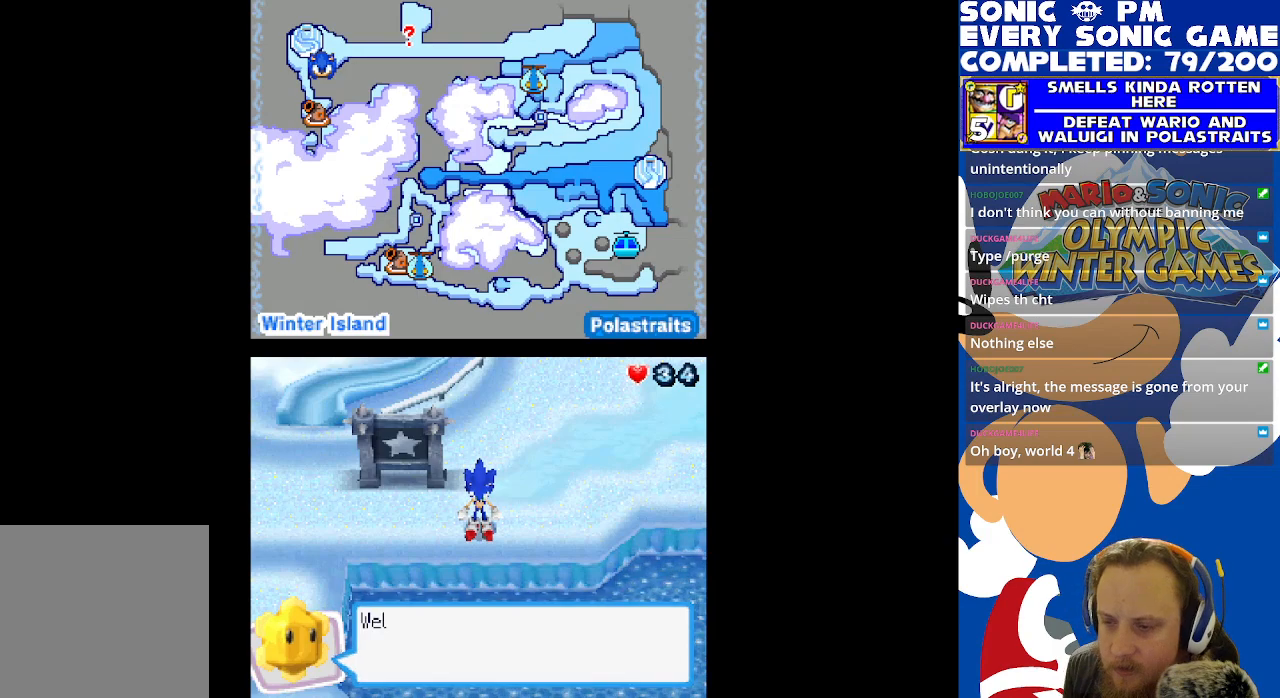
{"buttons": [], "left_stick": "center", "right_stick": "center", "events": []}
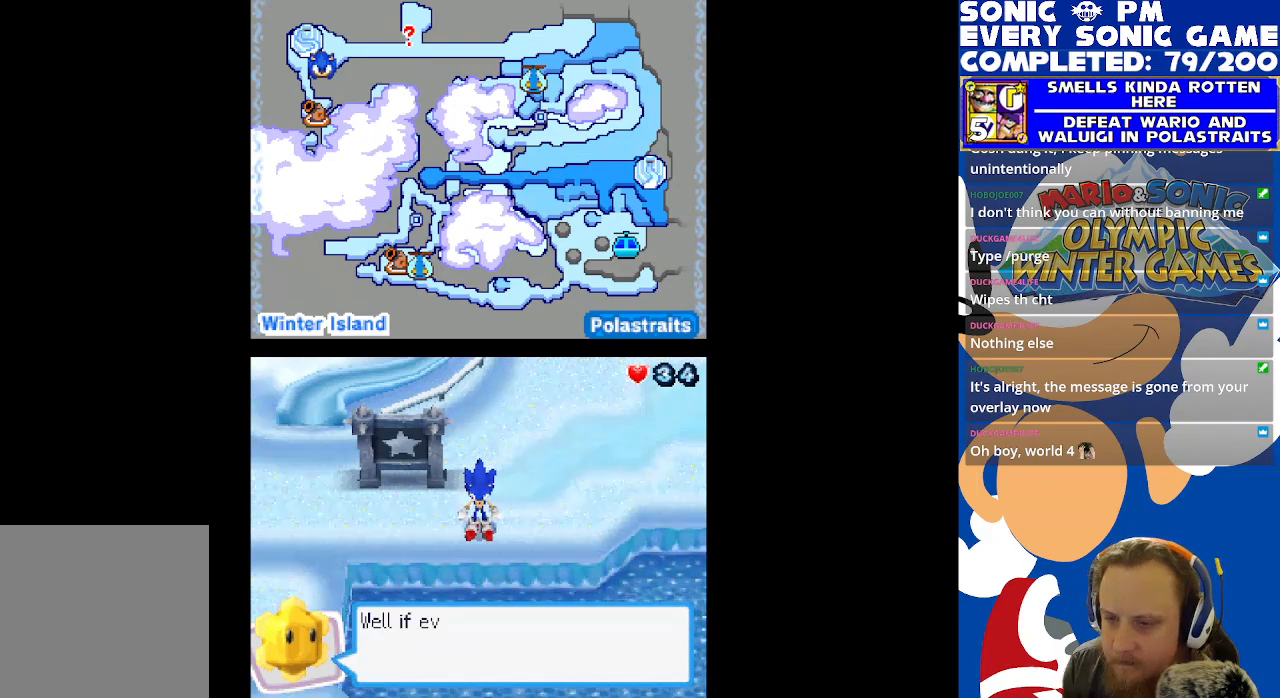
{"buttons": [], "left_stick": "center", "right_stick": "center", "events": []}
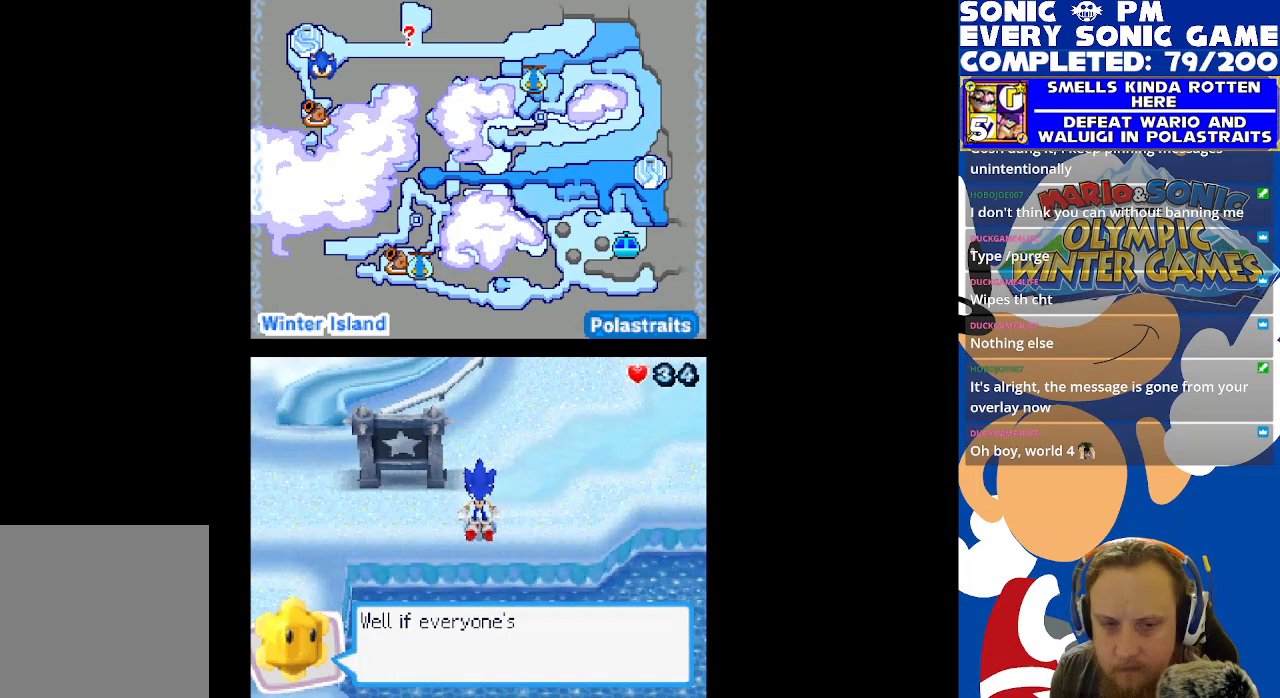
{"buttons": [], "left_stick": "center", "right_stick": "center", "events": []}
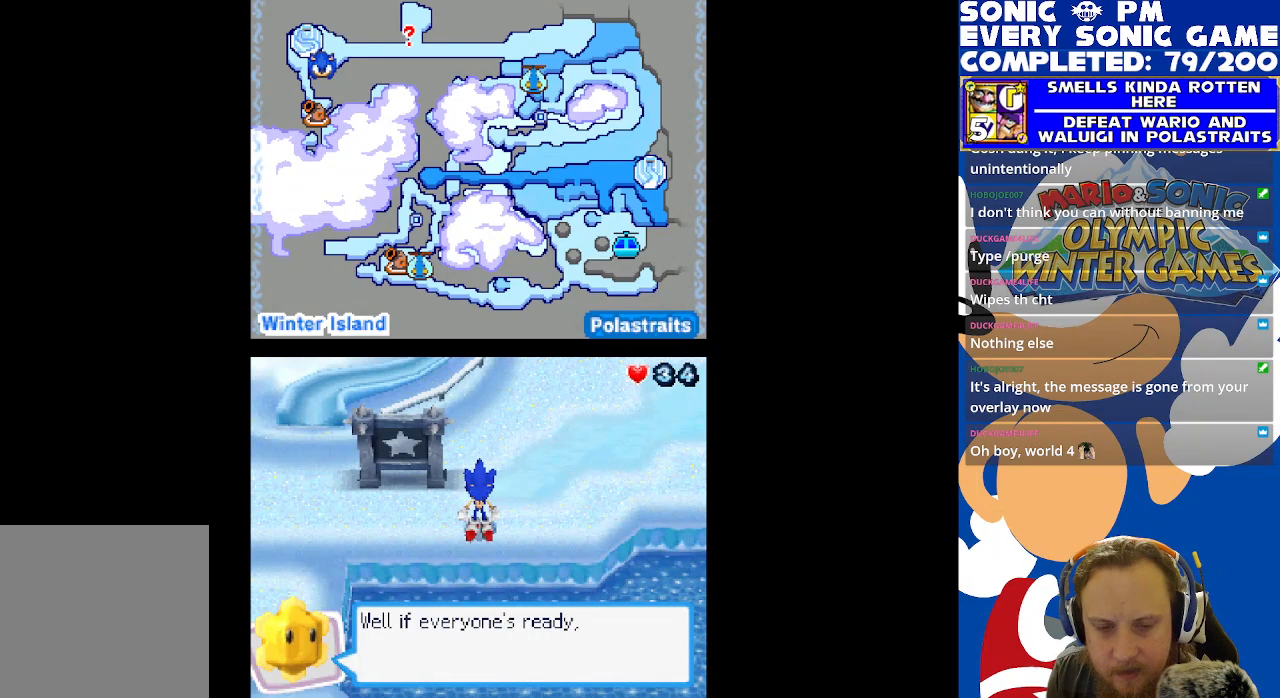
{"buttons": [], "left_stick": "center", "right_stick": "center", "events": []}
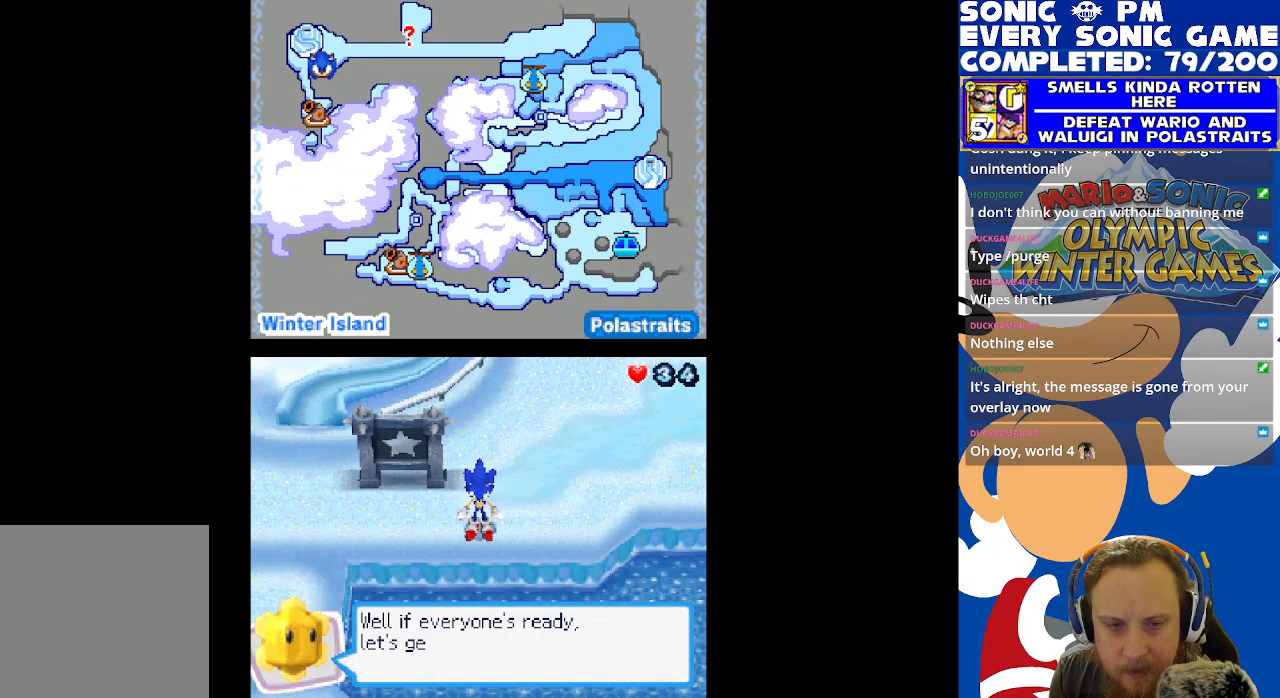
{"buttons": [], "left_stick": "center", "right_stick": "center", "events": []}
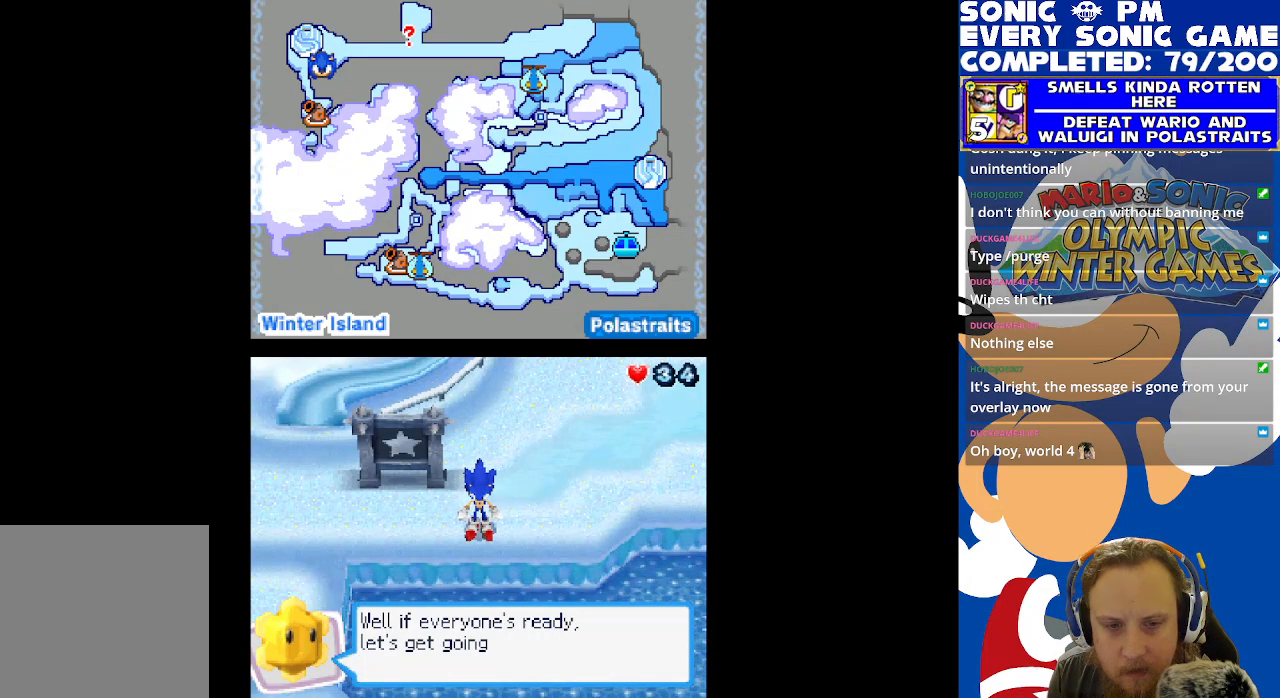
{"buttons": [], "left_stick": "center", "right_stick": "center", "events": [[150, "B", "down"], [233, "B", "up"]]}
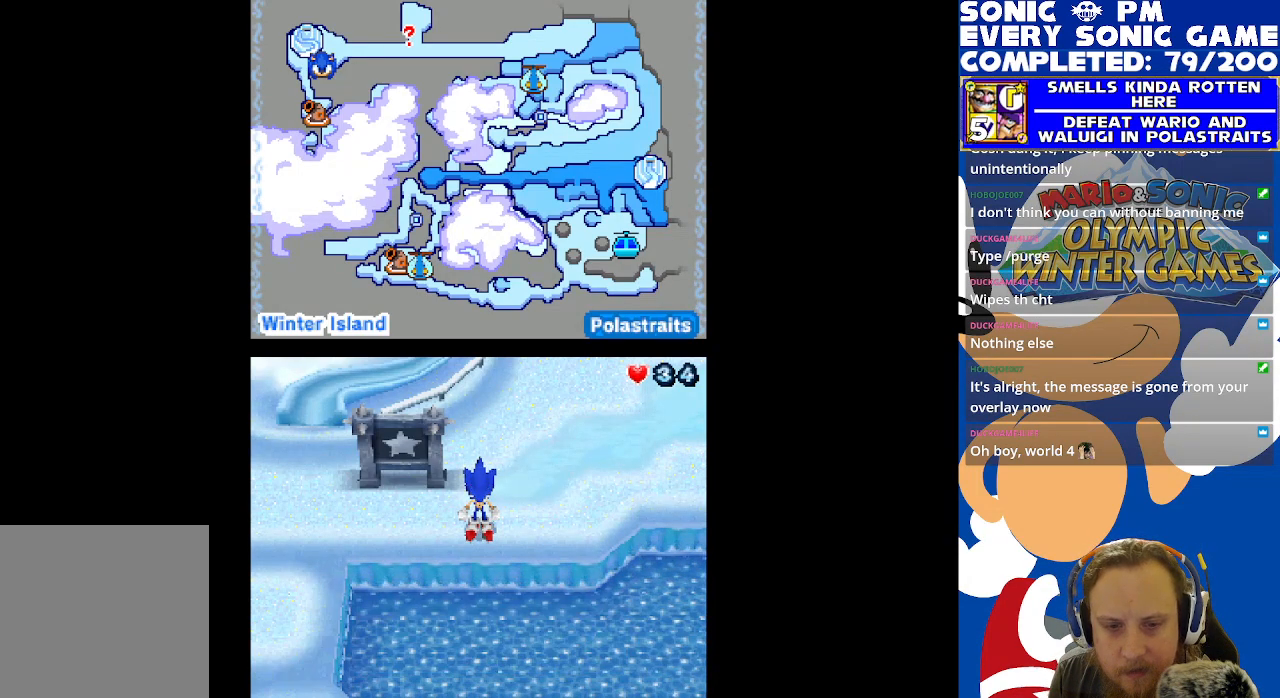
{"buttons": [], "left_stick": "center", "right_stick": "center", "events": []}
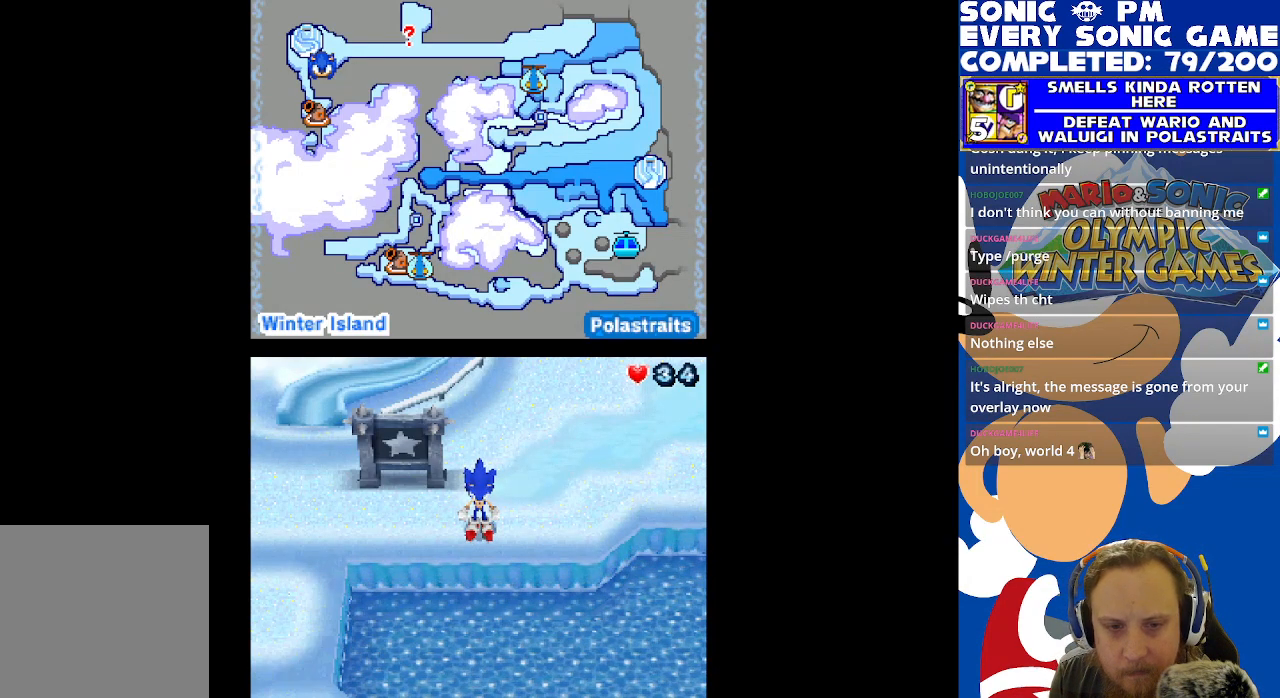
{"buttons": [], "left_stick": "center", "right_stick": "center", "events": [[50, "DPAD_RIGHT", "down"], [267, "DPAD_RIGHT", "up"]]}
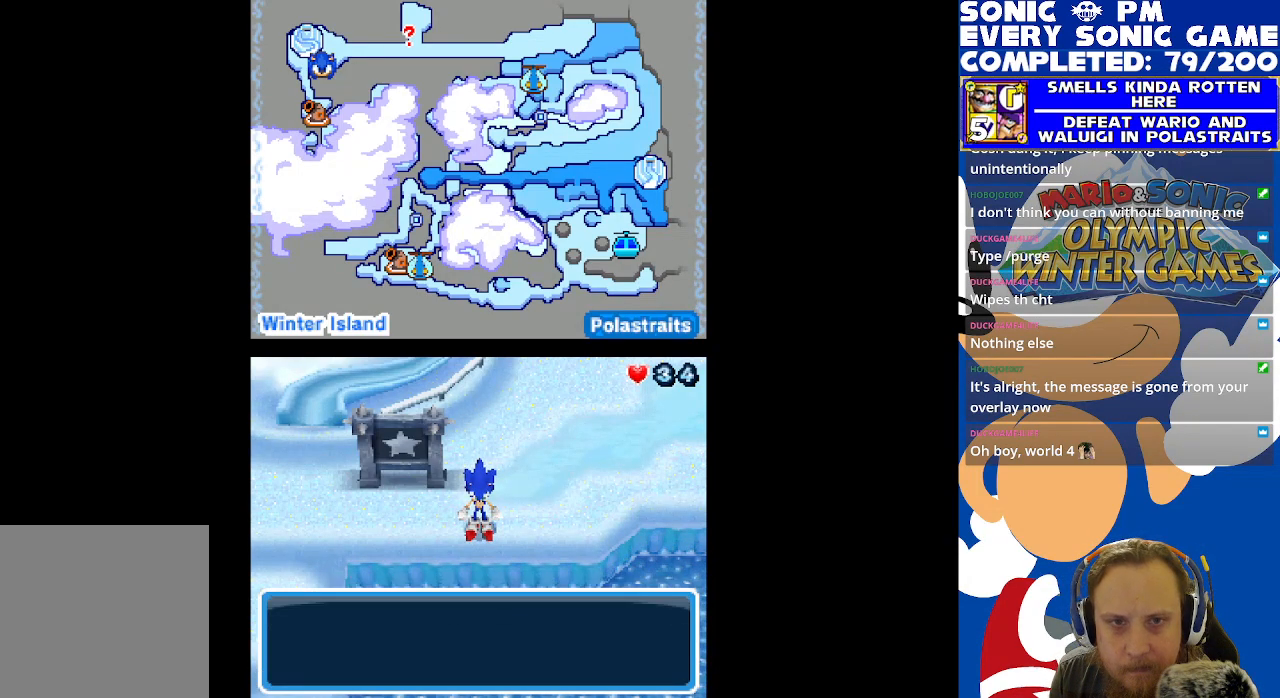
{"buttons": [], "left_stick": "center", "right_stick": "center", "events": []}
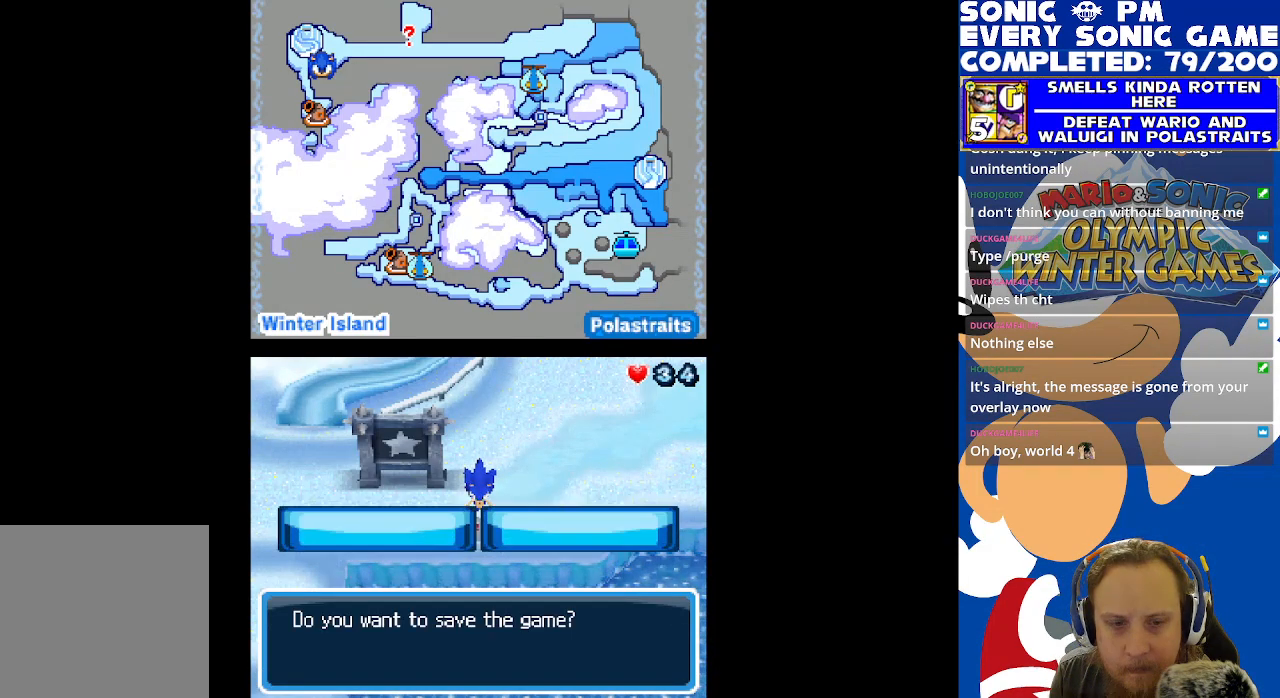
{"buttons": [], "left_stick": "center", "right_stick": "center", "events": []}
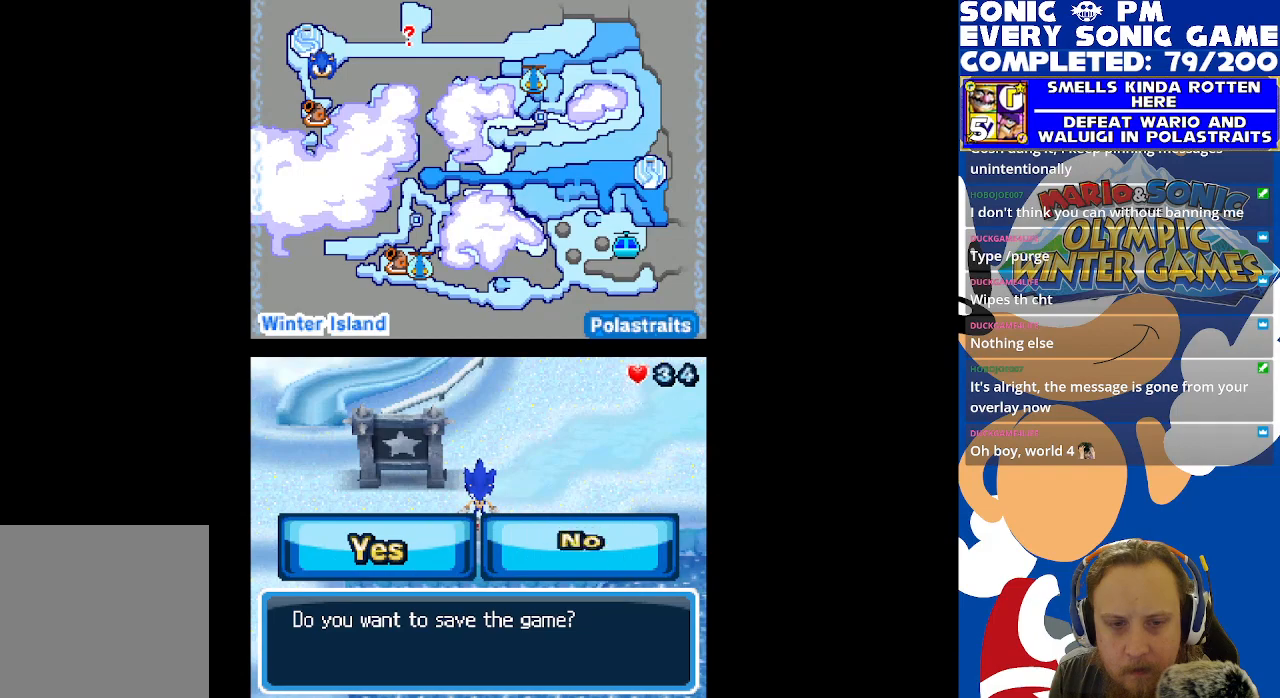
{"buttons": ["B"], "left_stick": "center", "right_stick": "center", "events": [[450, "B", "down"]]}
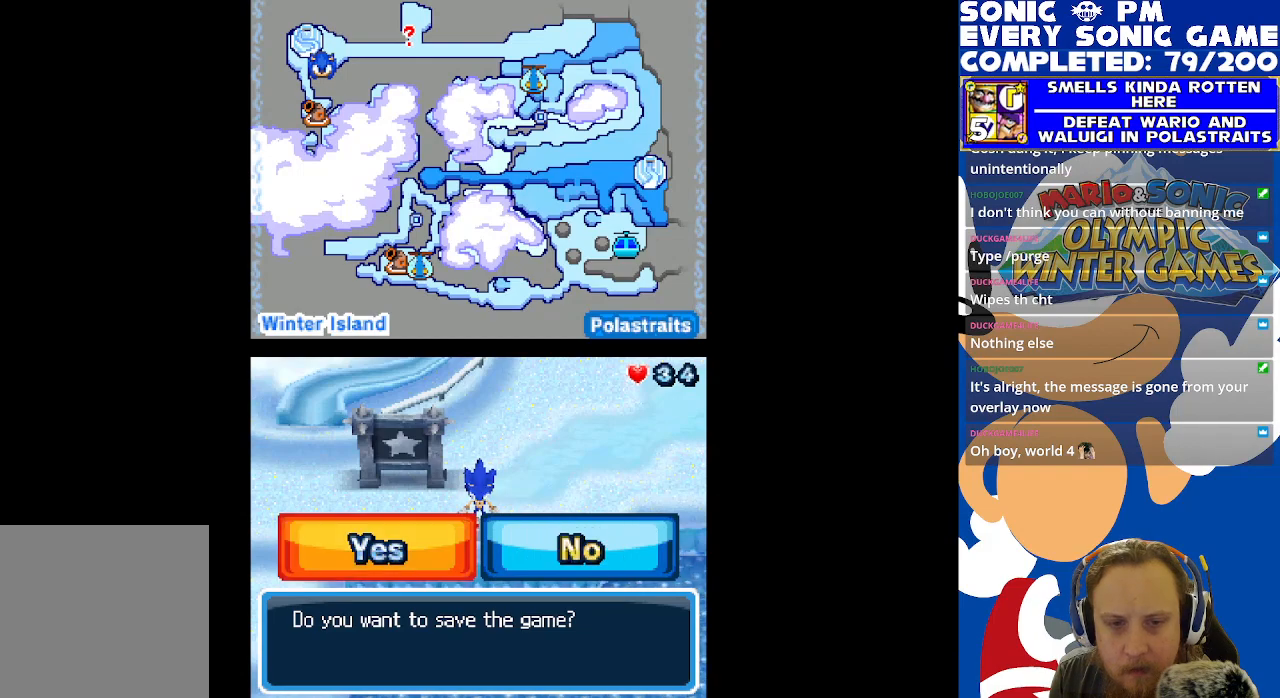
{"buttons": [], "left_stick": "center", "right_stick": "center", "events": [[33, "B", "up"]]}
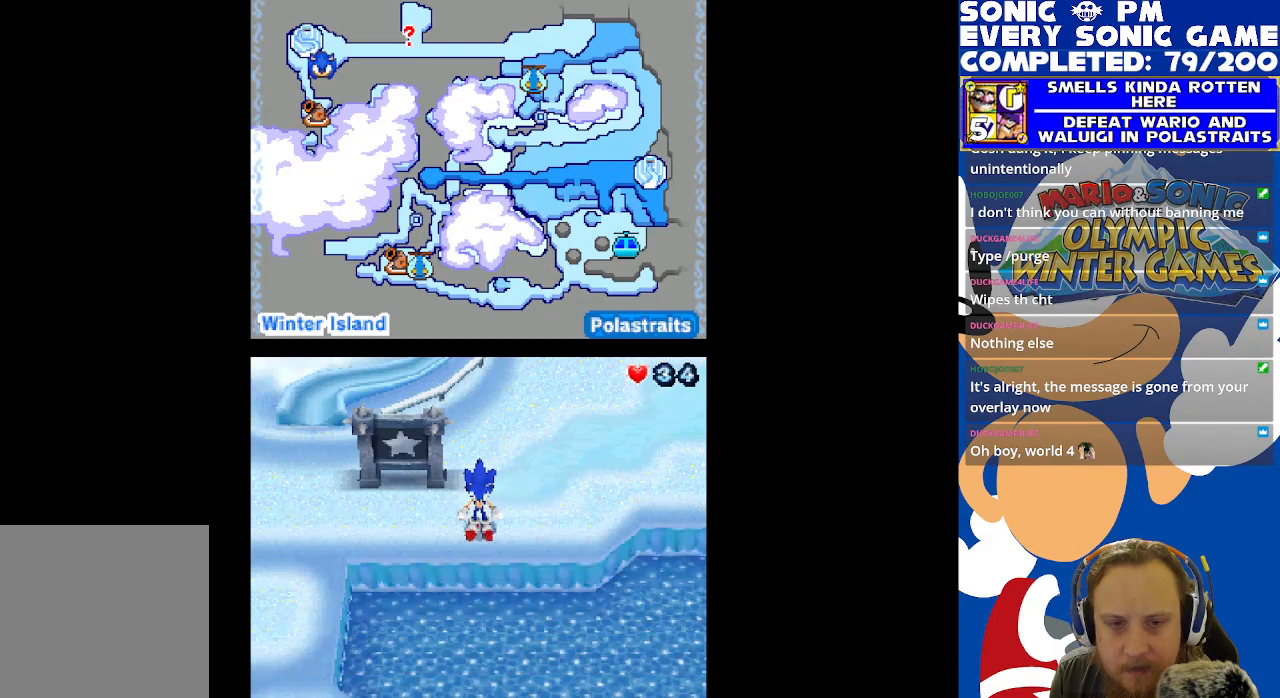
{"buttons": ["DPAD_UP", "DPAD_RIGHT"], "left_stick": "center", "right_stick": "center", "events": [[133, "DPAD_RIGHT", "down"], [350, "DPAD_UP", "down"]]}
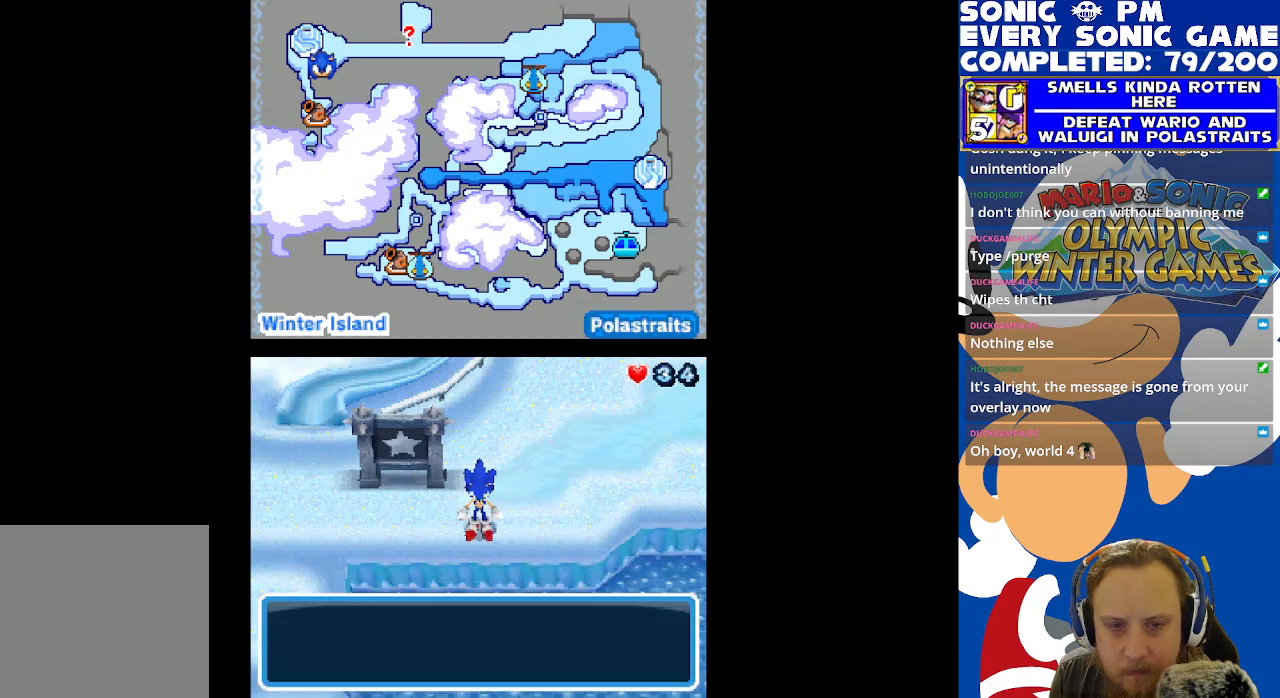
{"buttons": [], "left_stick": "center", "right_stick": "center", "events": [[183, "DPAD_RIGHT", "up"], [183, "DPAD_UP", "up"], [333, "B", "down"], [433, "B", "up"]]}
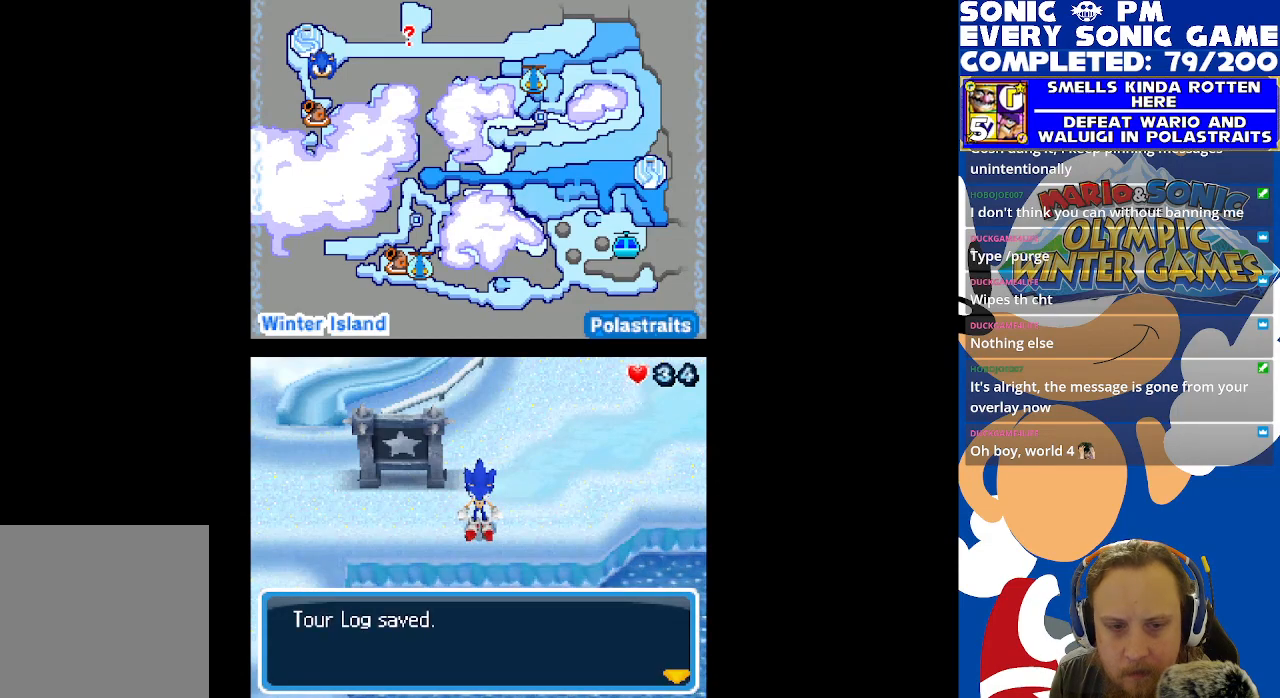
{"buttons": [], "left_stick": "center", "right_stick": "center", "events": [[283, "B", "down"], [350, "B", "up"]]}
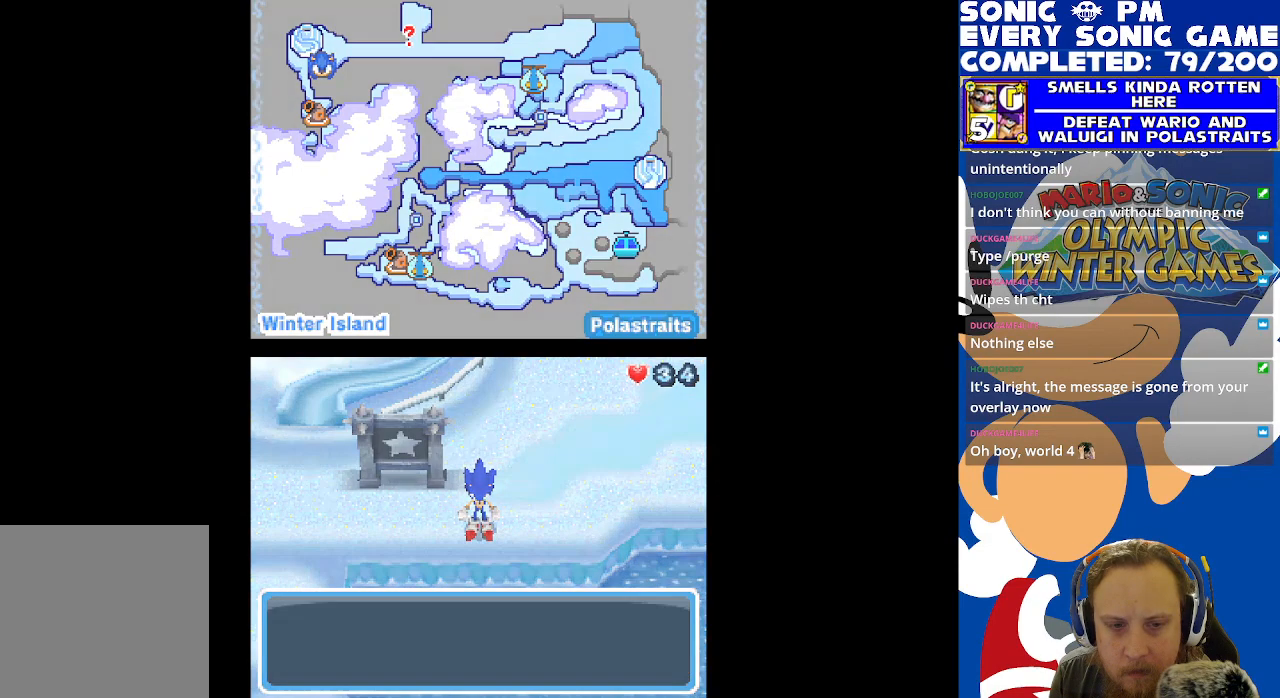
{"buttons": [], "left_stick": "center", "right_stick": "center", "events": []}